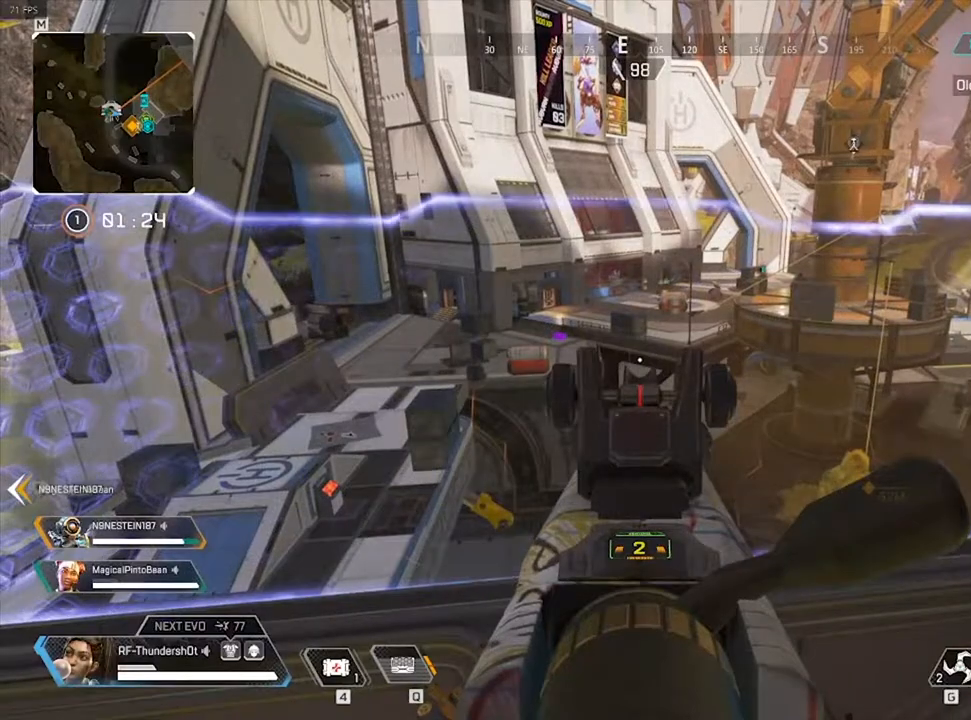
Gameplay with keyboard; each line is a JSON object with the keys held at the frame after it. "events" lists presses ("down") and releases ("up") of "0", "1", "2", "3", "4", "5", "6", "7", "8", "9", "a", "c", "caps_lock", "ctrl", "d", "down", "e", "escape", "f", "f1", "f2", "f3", "f4", "f5", "f6", "f7", "f8", "left", "q", "r", "right", "s", "shift", "space", "t", "tab", "tilde", "up", "v", "w", "x" and "z" between this image and that frame as [ms after this image, input, new state], when the widget could be followed in between. No other keys are recorded. Mouse input is not recorded.
{"keys": [], "events": []}
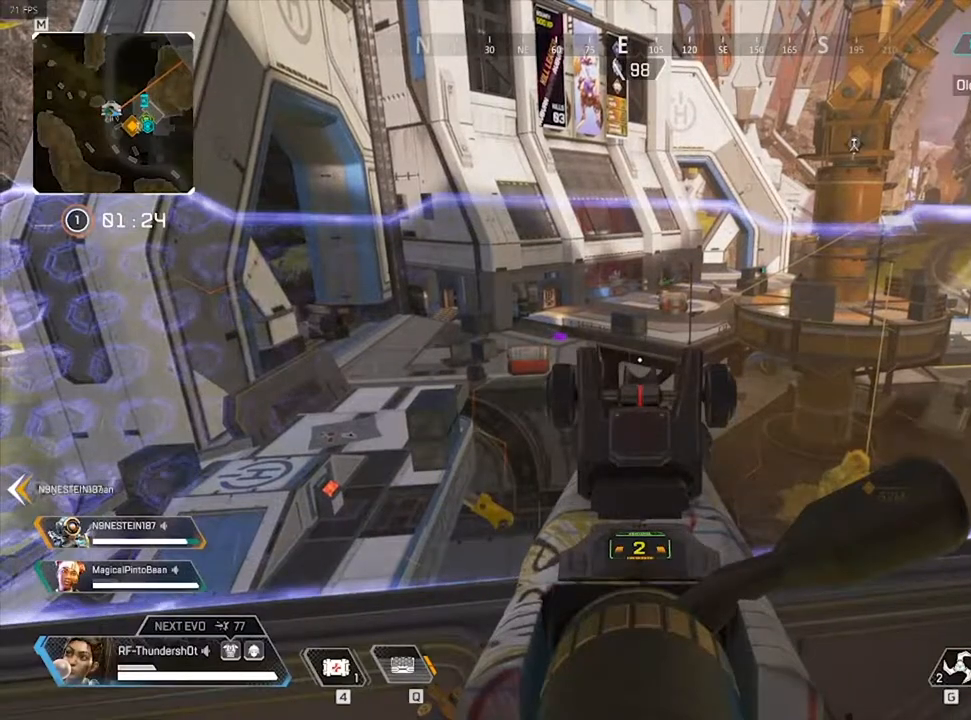
{"keys": [], "events": []}
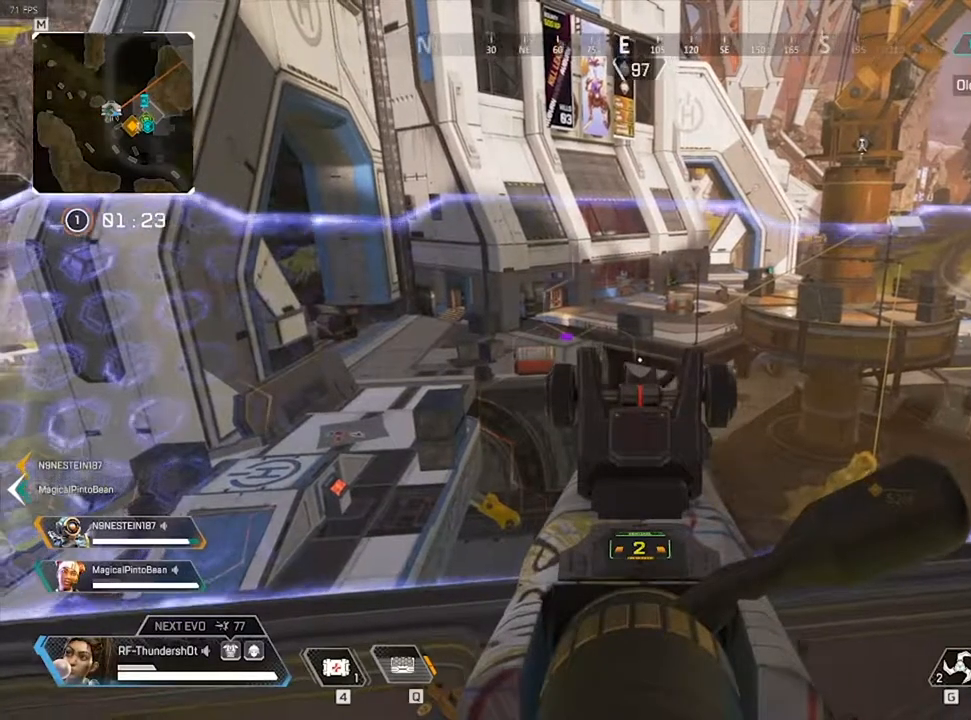
{"keys": [], "events": []}
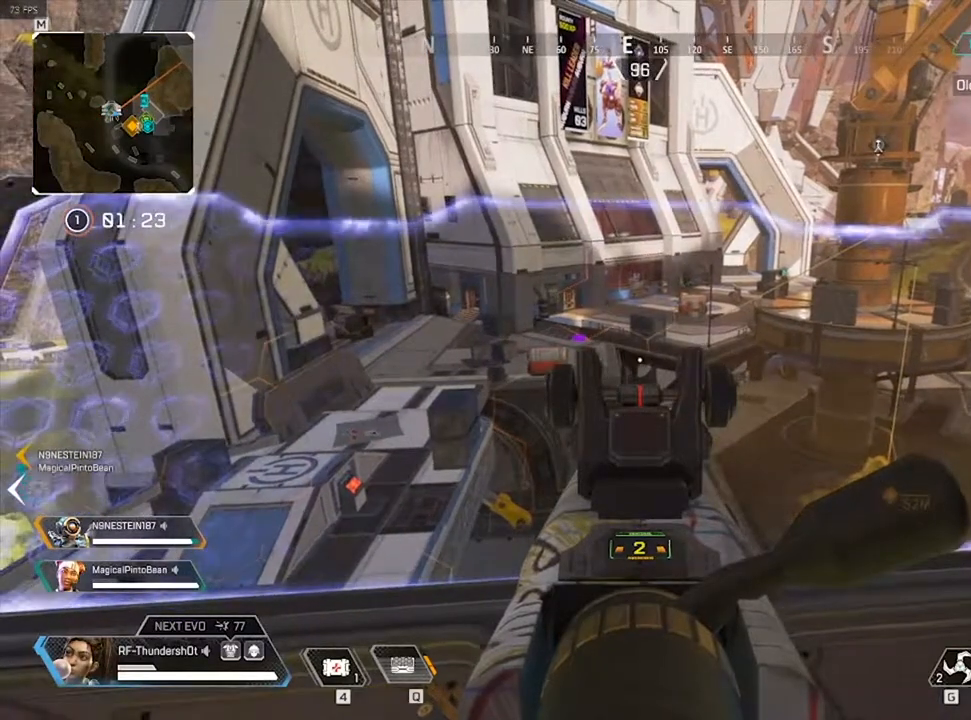
{"keys": ["r"], "events": [[467, "r", "down"]]}
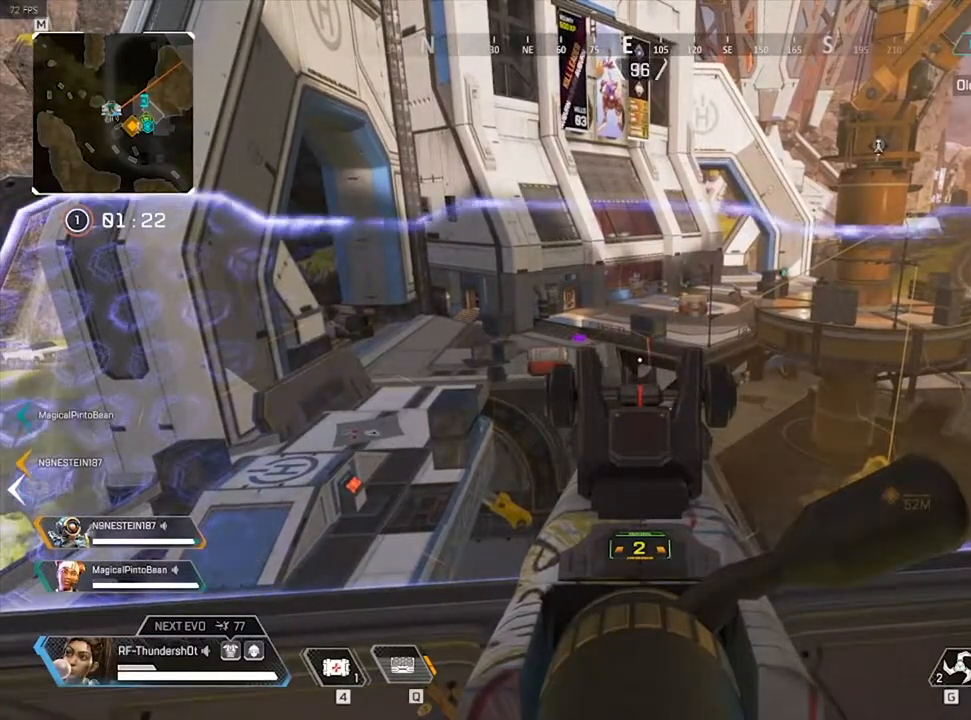
{"keys": [], "events": [[133, "r", "up"]]}
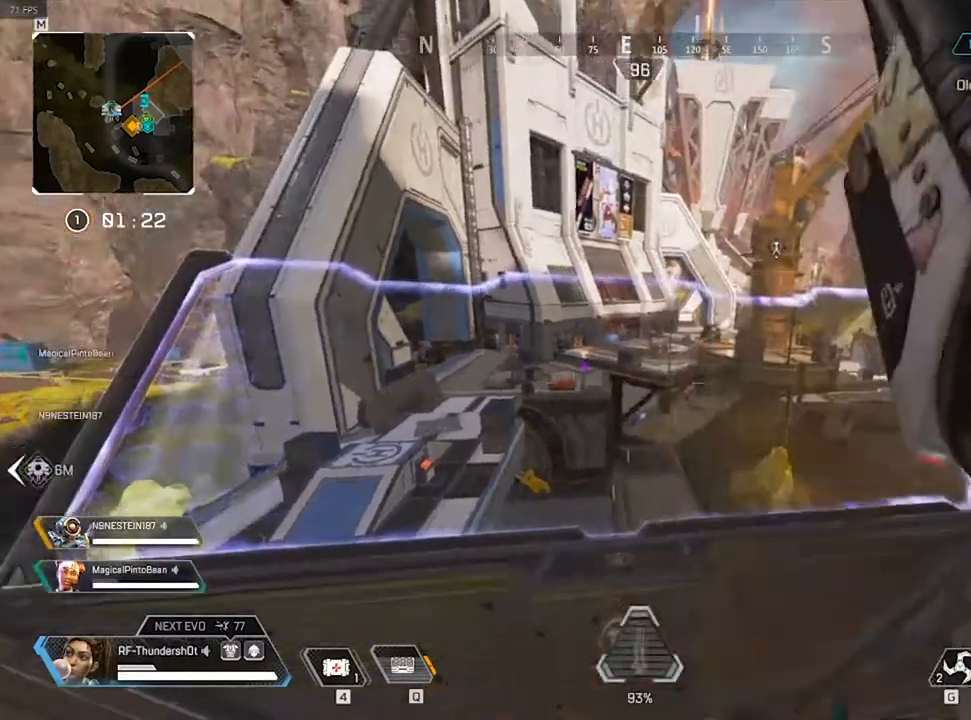
{"keys": ["9"], "events": [[200, "a", "down"], [300, "a", "up"], [333, "9", "down"]]}
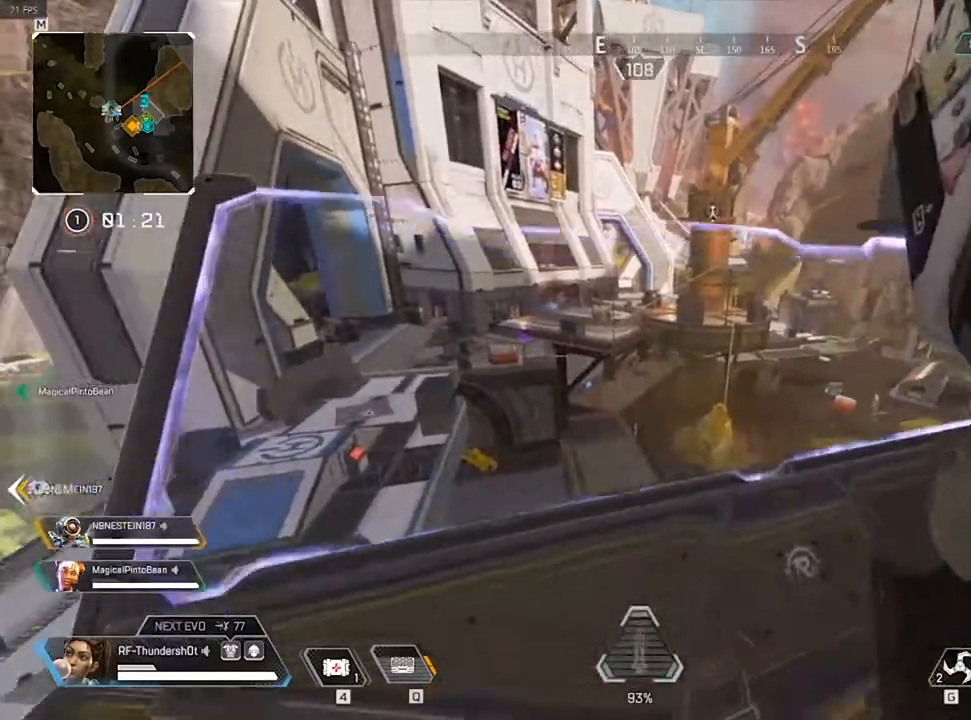
{"keys": ["d"], "events": [[183, "d", "down"], [350, "9", "up"]]}
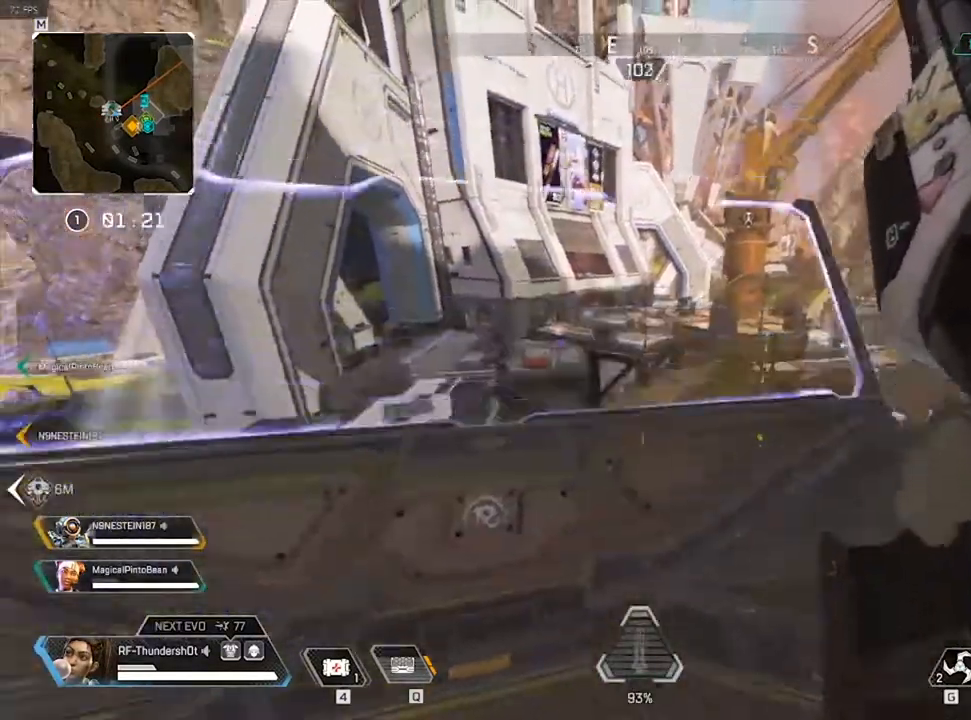
{"keys": [], "events": [[17, "d", "up"], [267, "a", "down"], [433, "a", "up"]]}
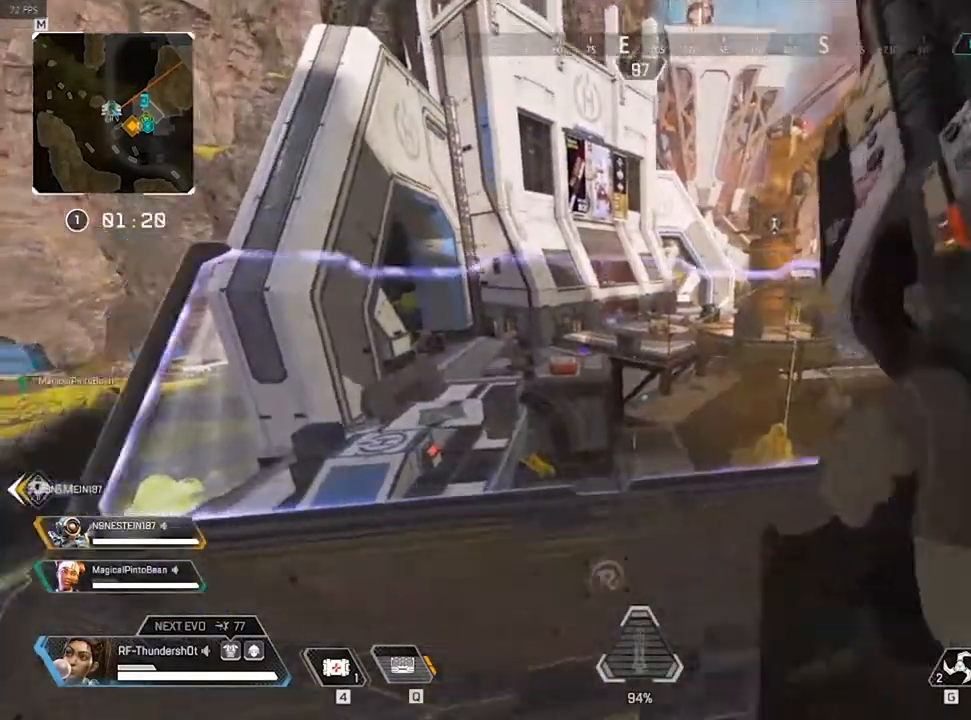
{"keys": [], "events": []}
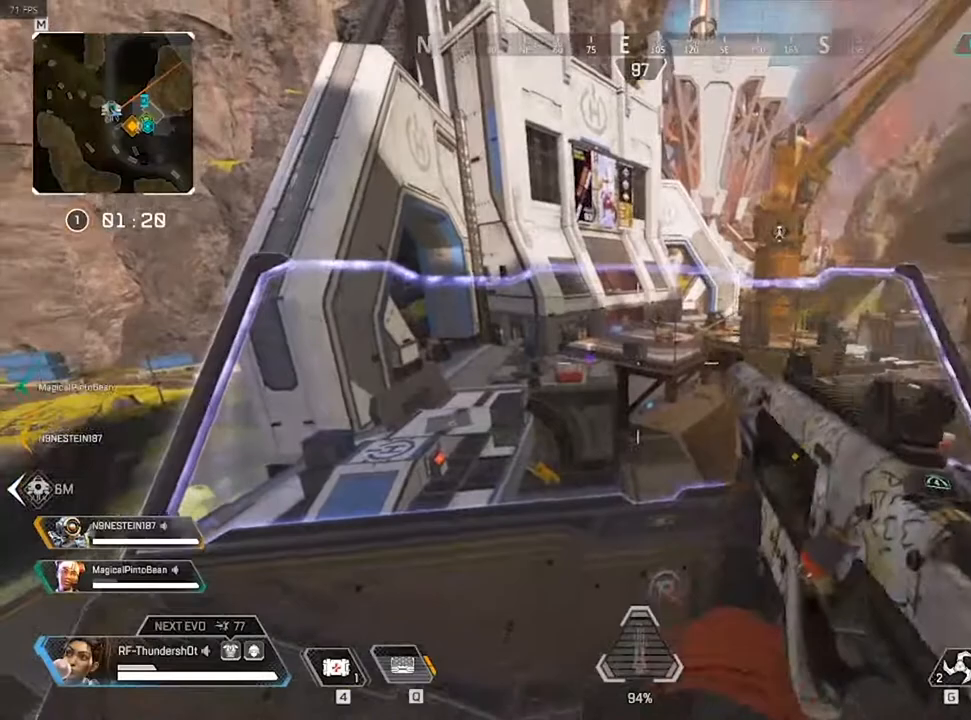
{"keys": [], "events": []}
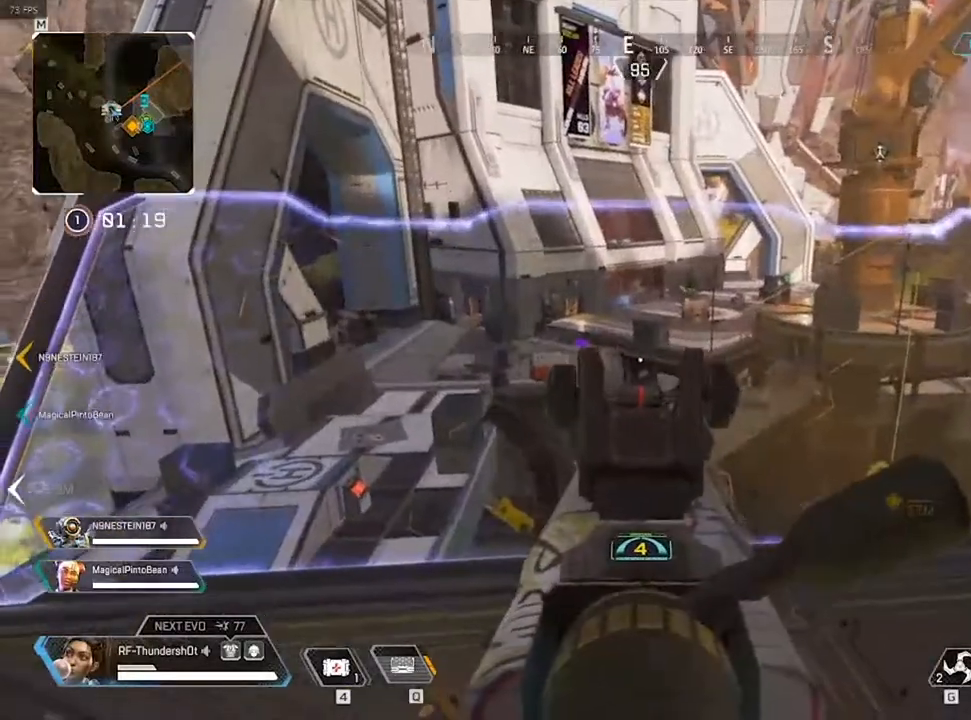
{"keys": [], "events": []}
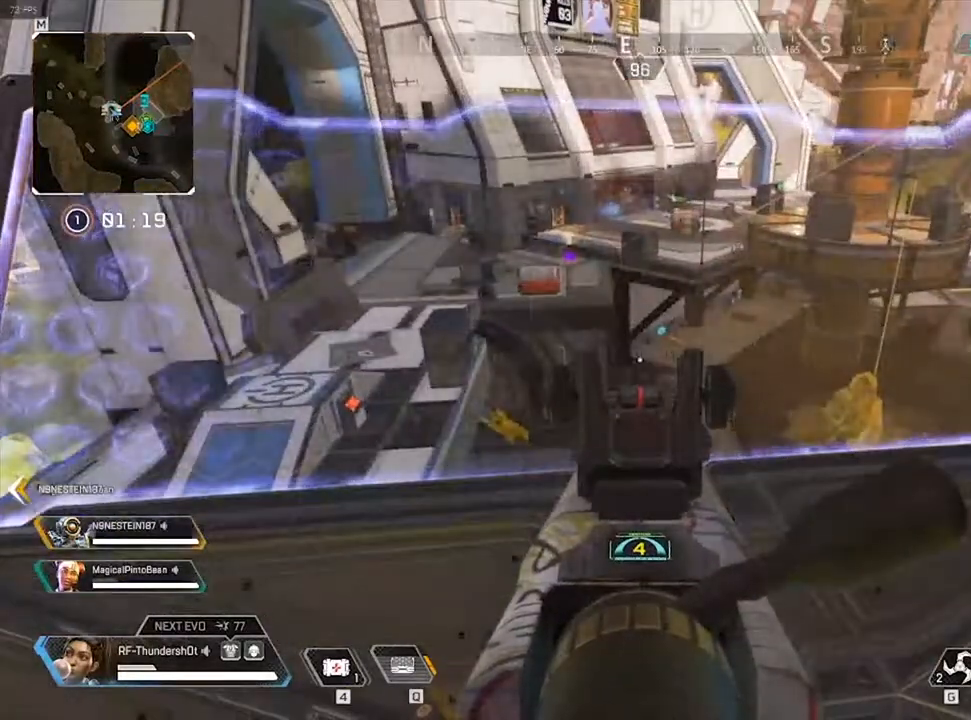
{"keys": [], "events": []}
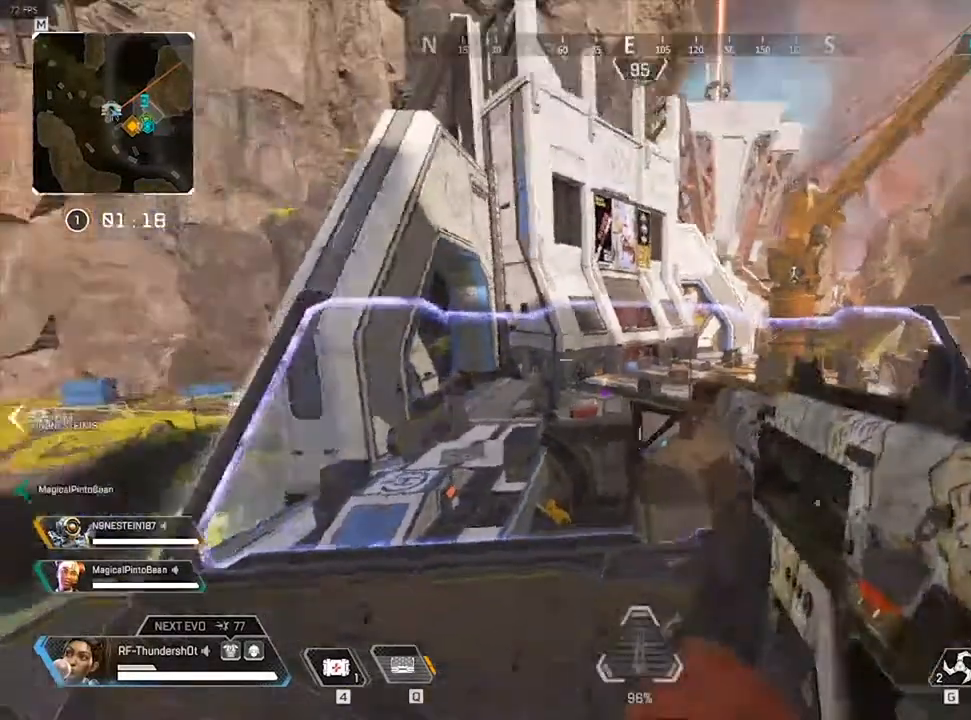
{"keys": [], "events": [[233, "d", "down"], [467, "d", "up"]]}
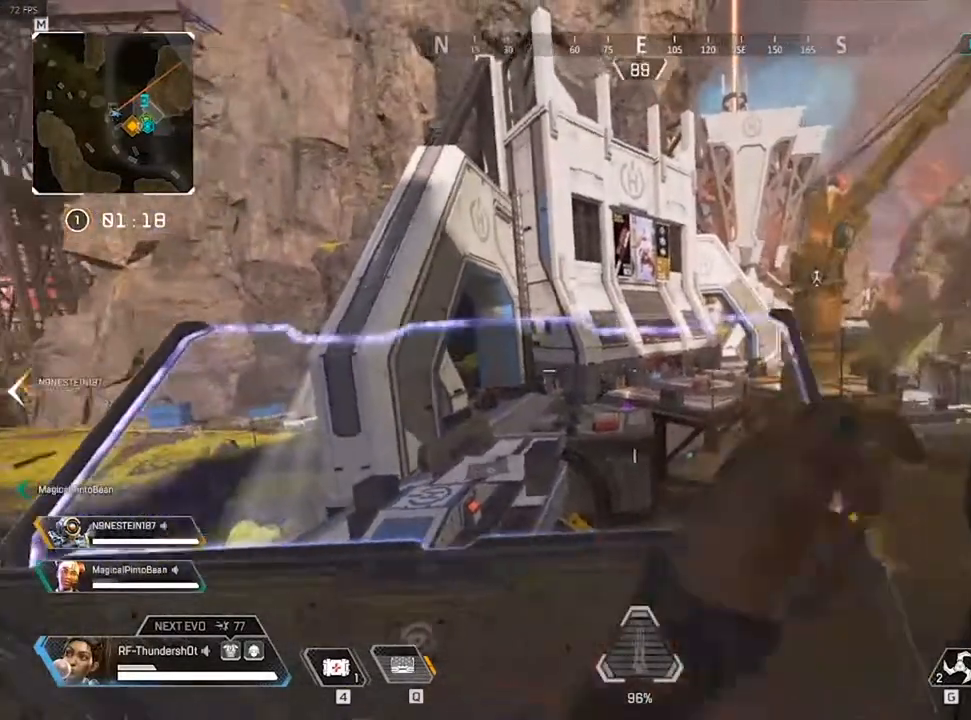
{"keys": [], "events": [[17, "a", "down"], [283, "a", "up"], [283, "d", "down"], [433, "d", "up"]]}
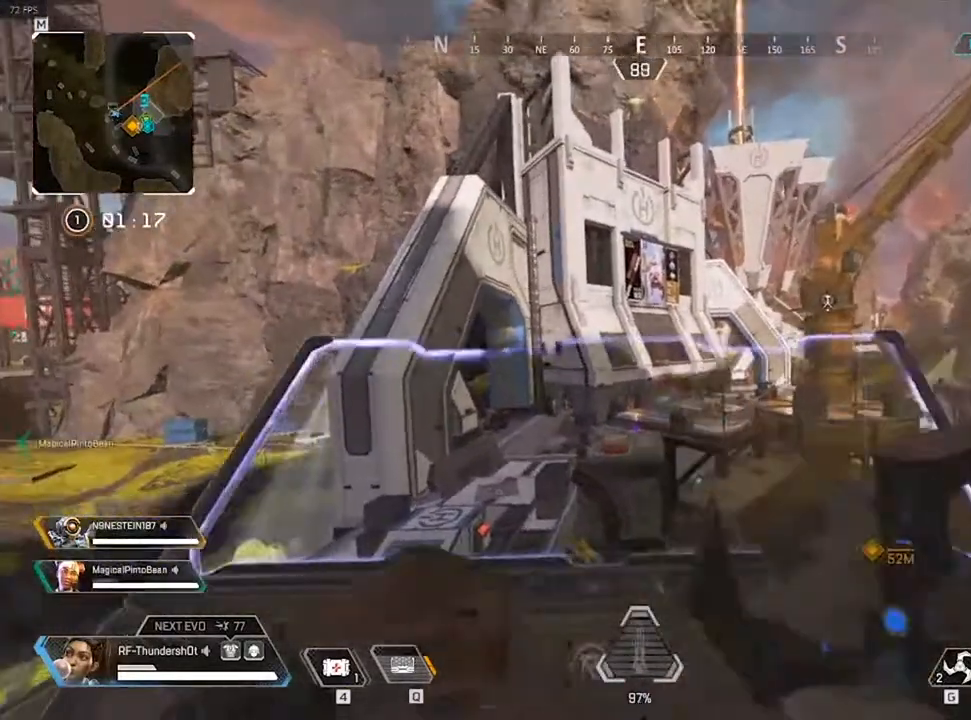
{"keys": [], "events": [[33, "a", "down"], [100, "a", "up"]]}
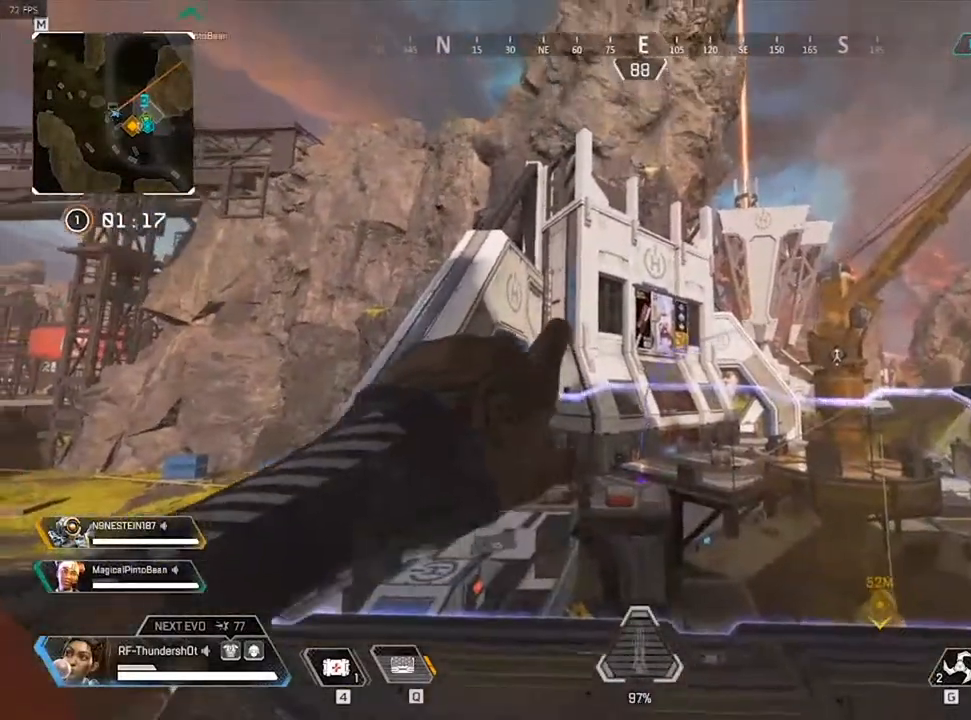
{"keys": [], "events": []}
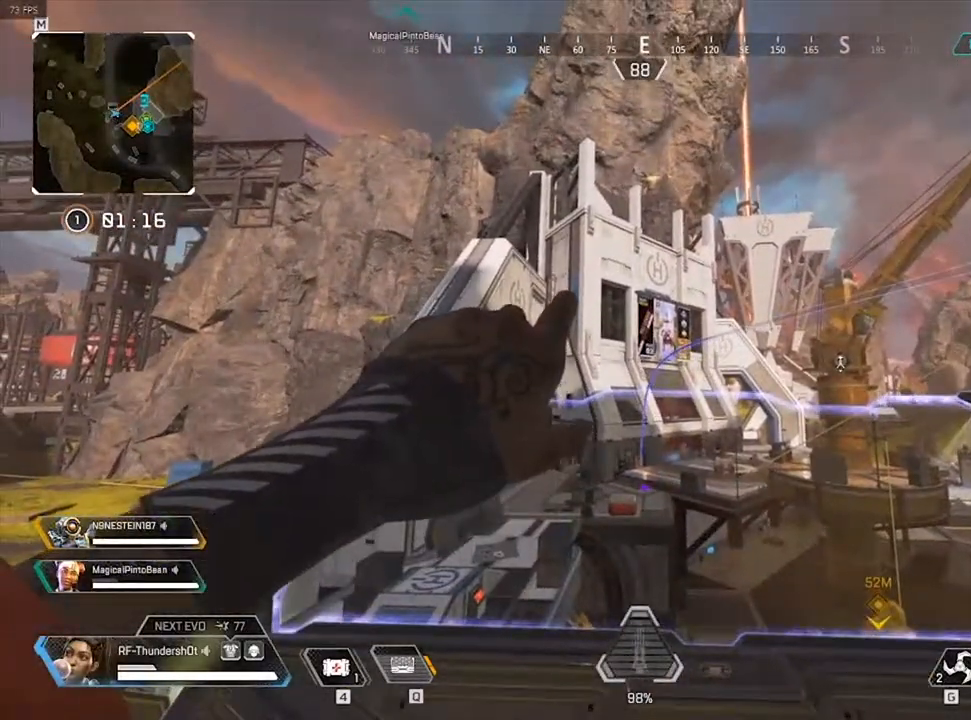
{"keys": [], "events": []}
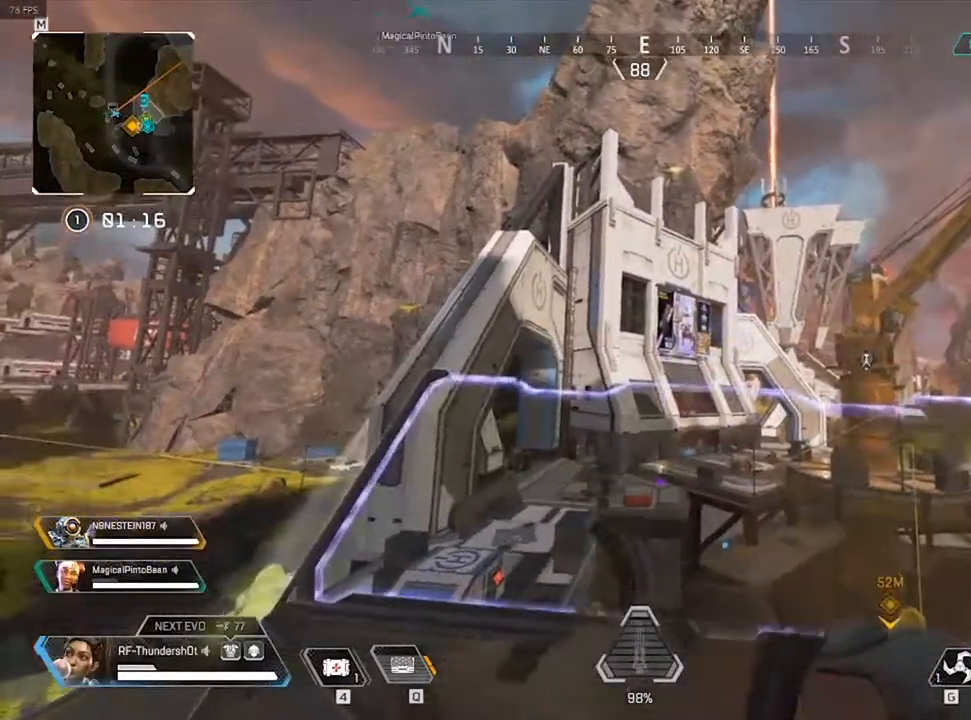
{"keys": [], "events": []}
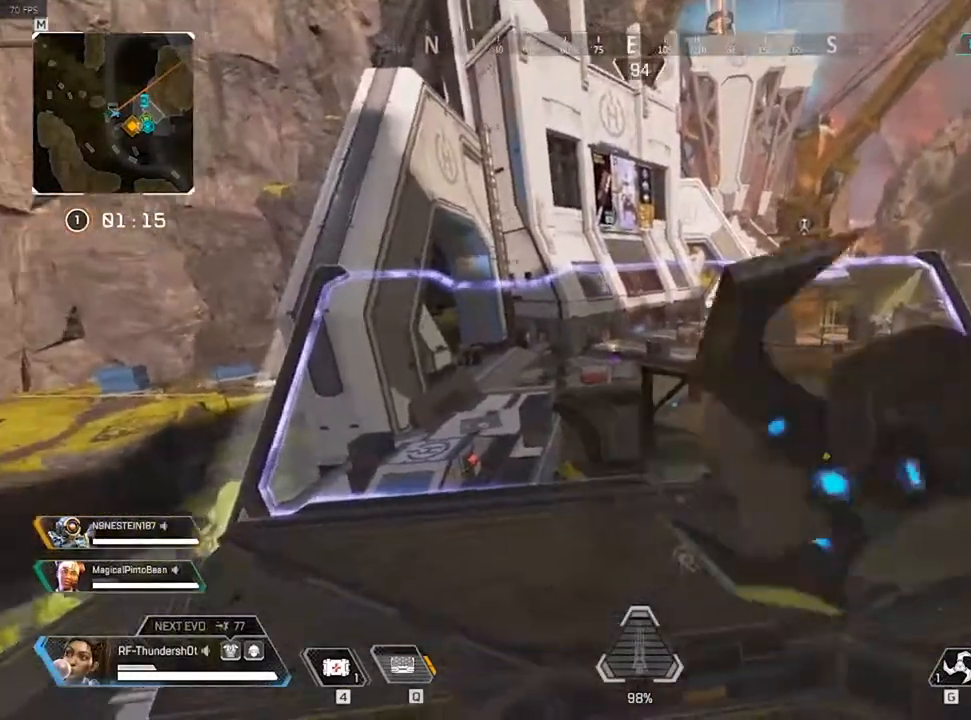
{"keys": [], "events": []}
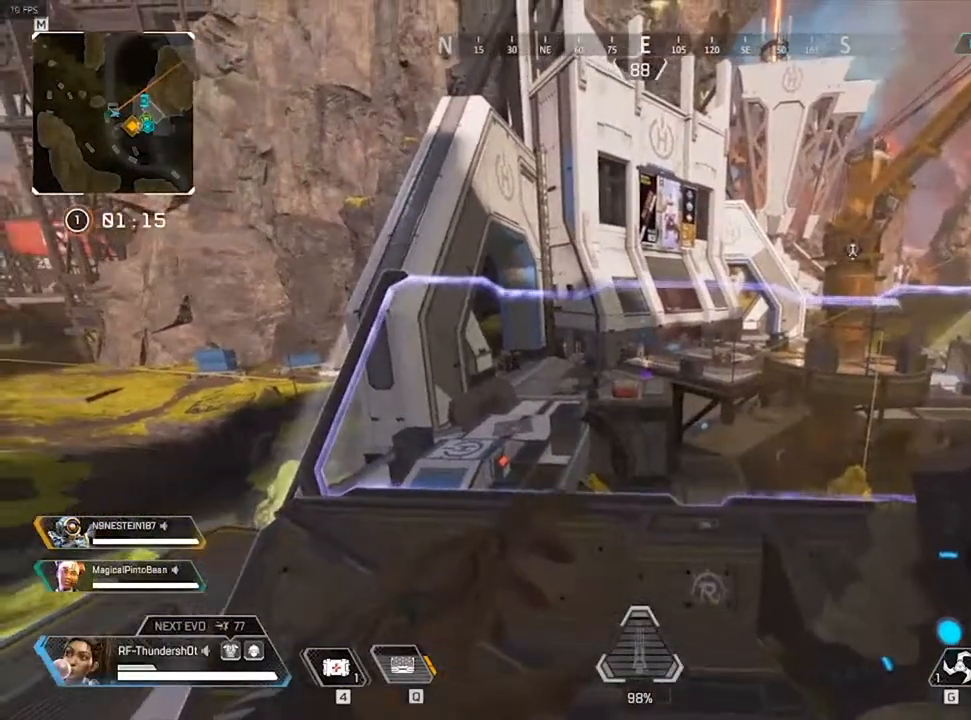
{"keys": [], "events": [[17, "2", "down"], [133, "2", "up"]]}
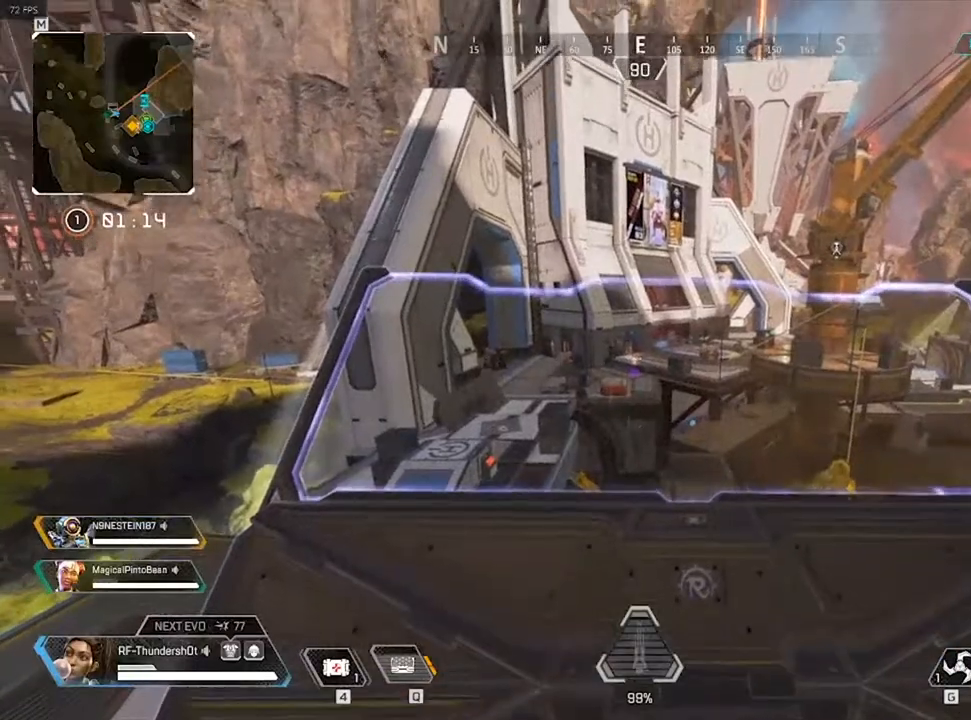
{"keys": [], "events": []}
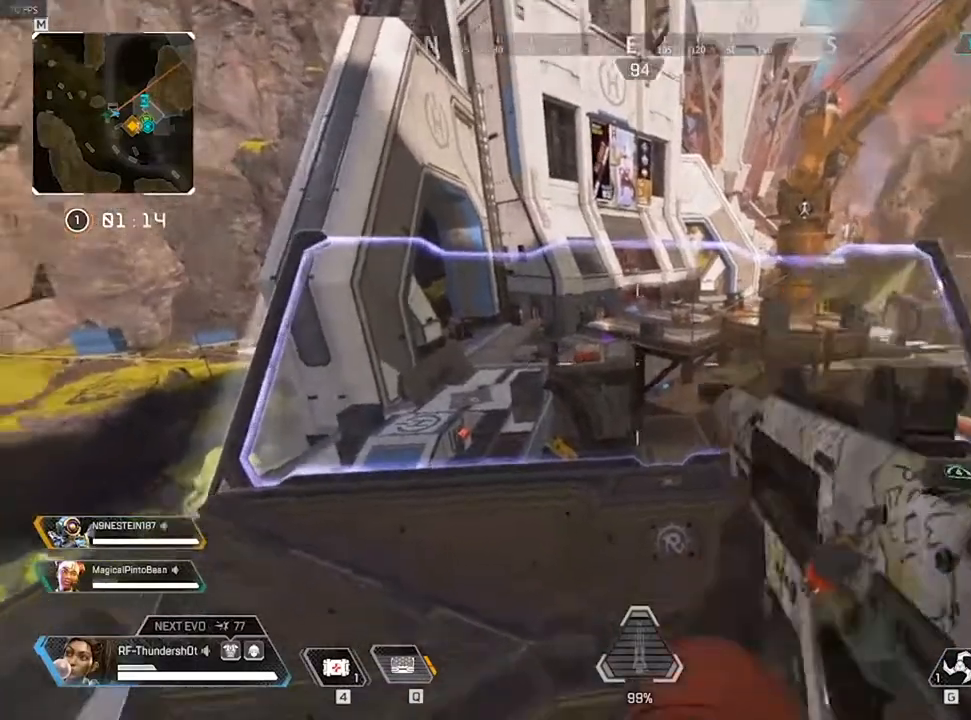
{"keys": ["w"], "events": [[483, "w", "down"]]}
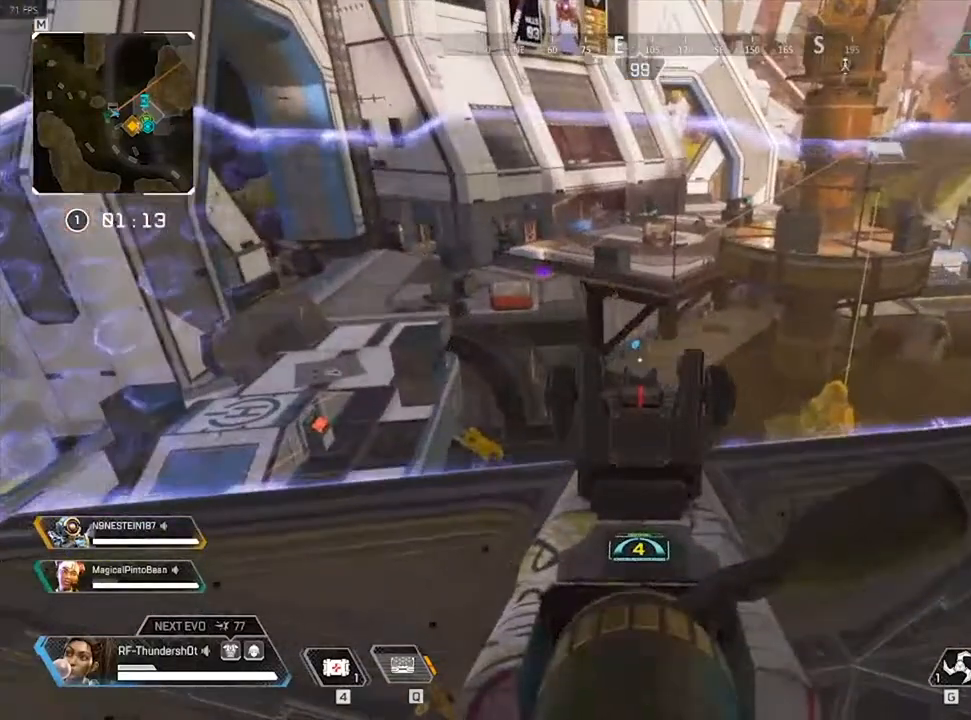
{"keys": [], "events": [[83, "w", "up"], [200, "a", "down"], [267, "a", "up"]]}
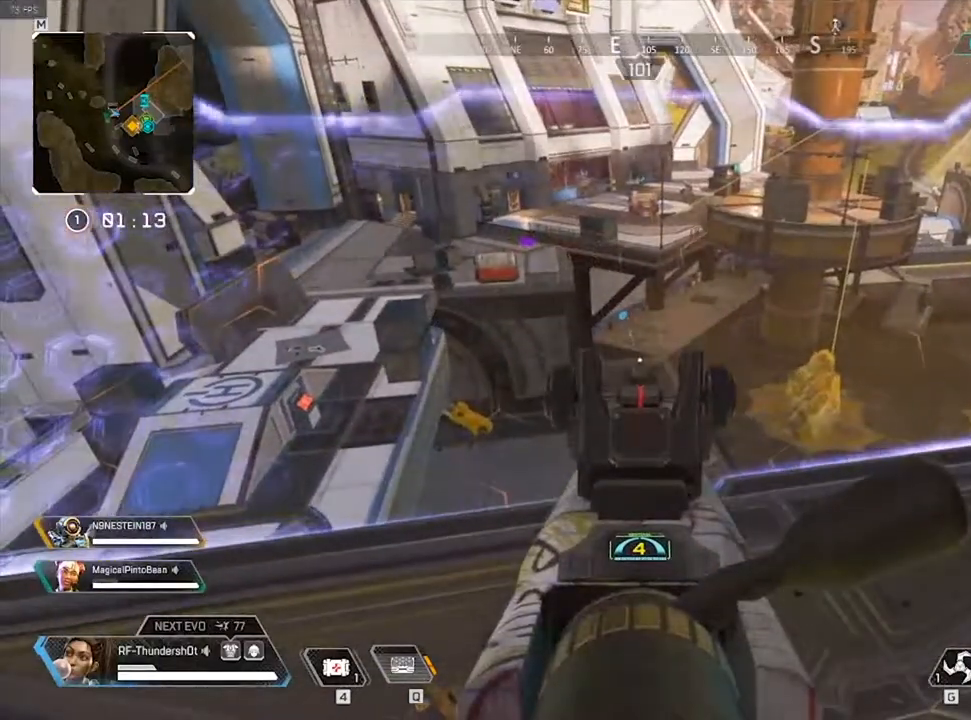
{"keys": [], "events": []}
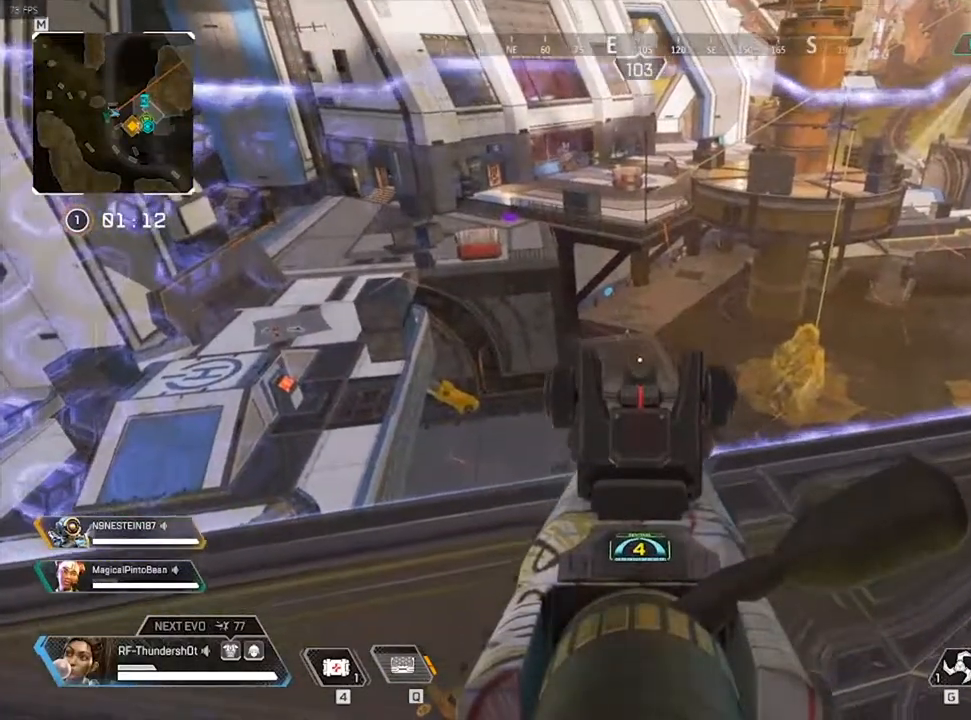
{"keys": [], "events": []}
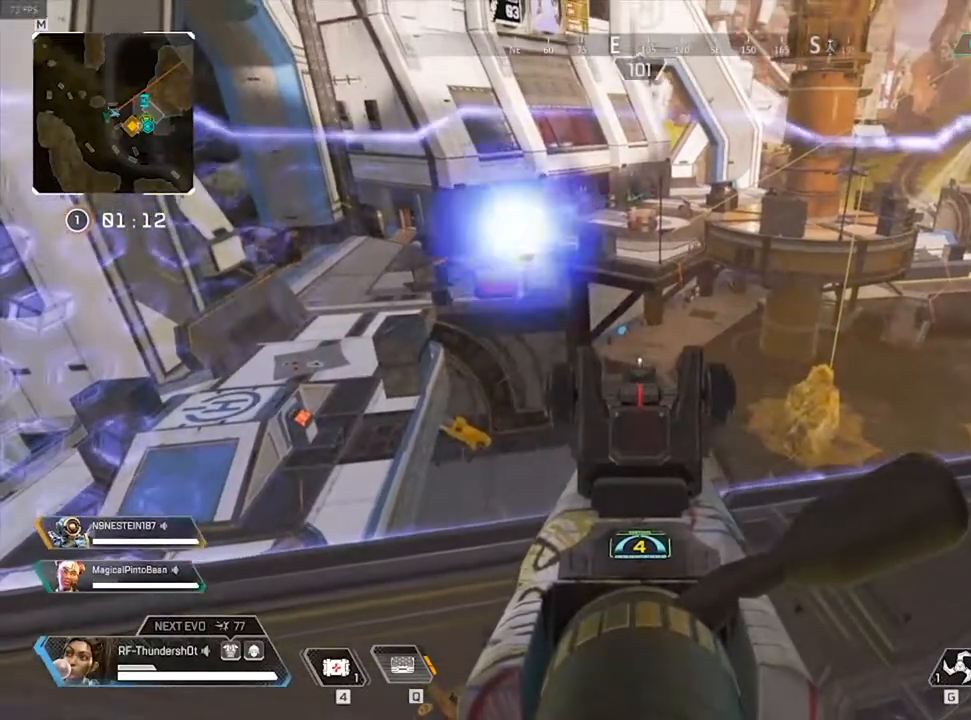
{"keys": [], "events": []}
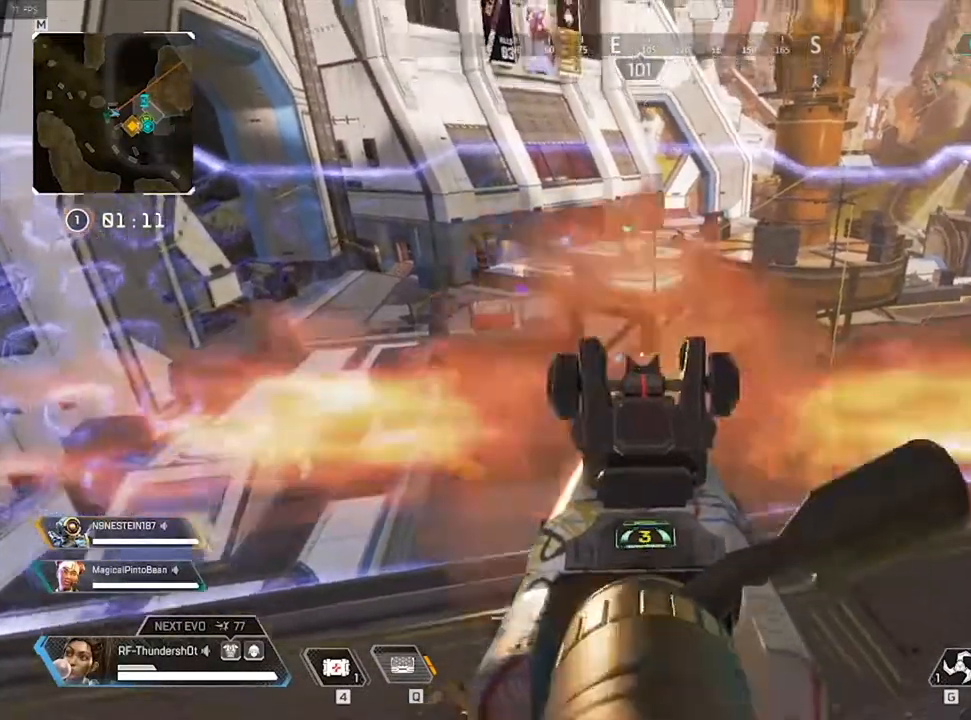
{"keys": [], "events": []}
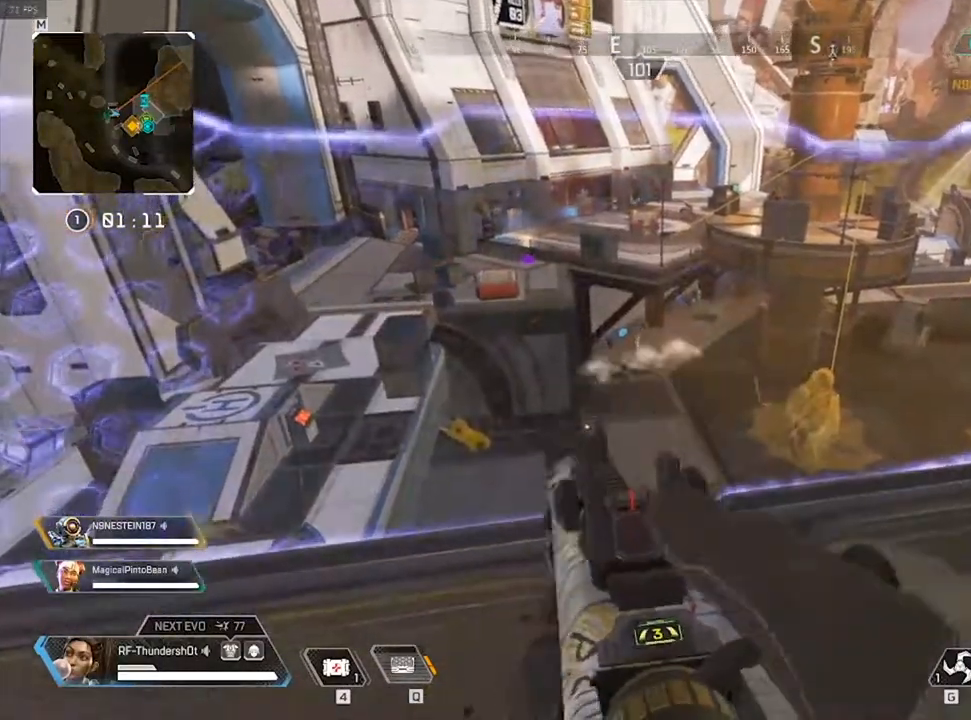
{"keys": [], "events": []}
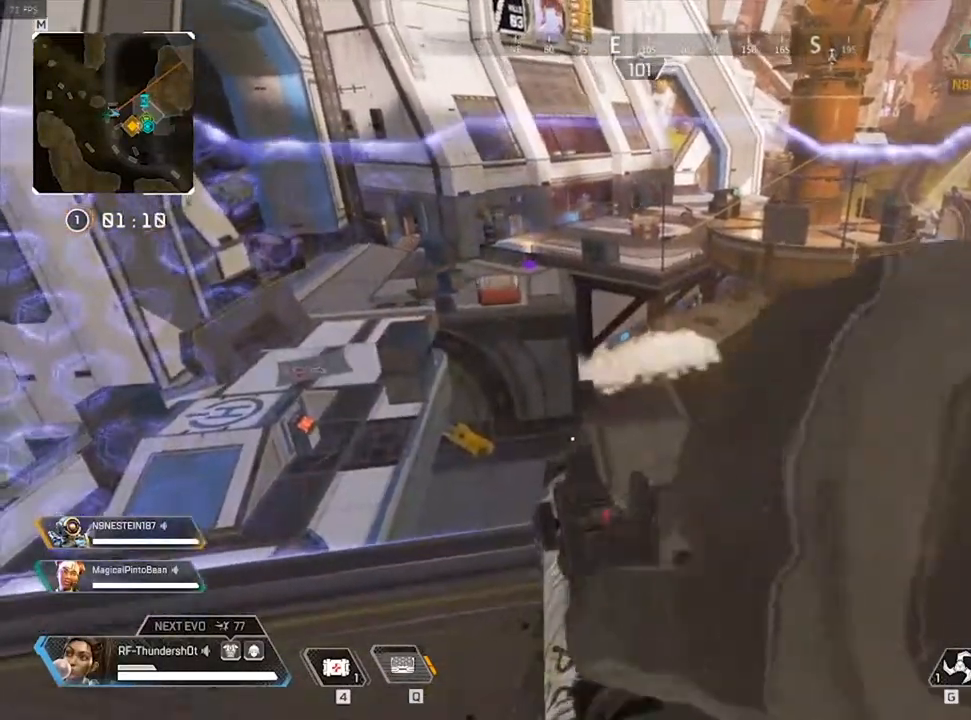
{"keys": [], "events": []}